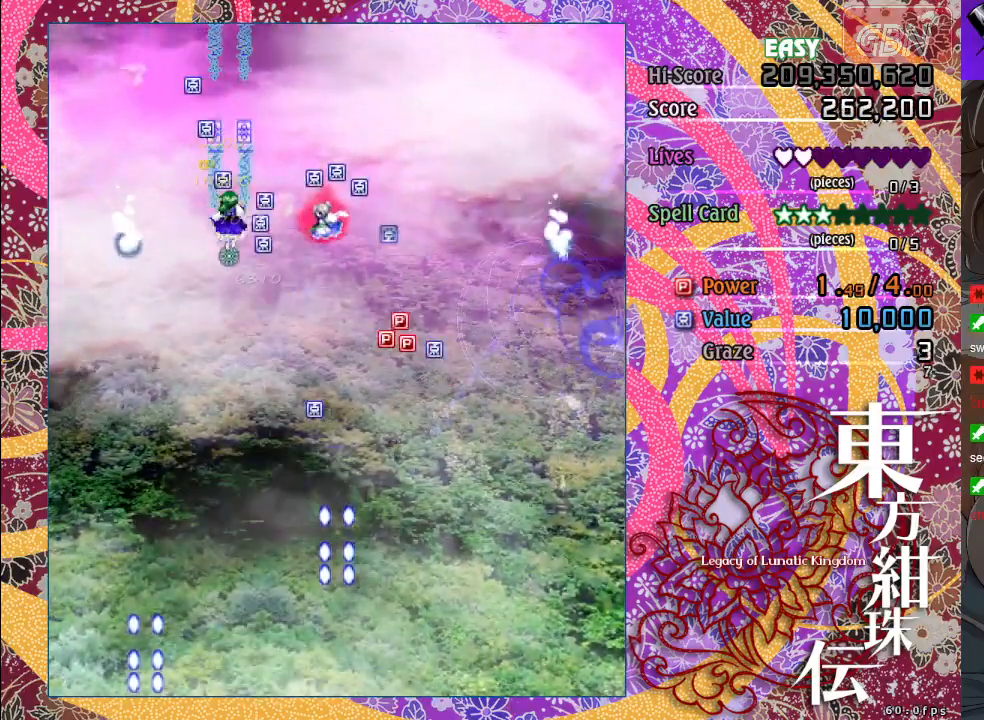
Gameplay with a controller (Xbox layout); each line is a JSON object with the inputs held at the frame after it. "events" lists button and stick changes between this image and that frame as [ms after this image, input, new state], when the widget could be followed in between. Not read: right_stick.
{"buttons": ["A", "X"], "left_stick": "down", "events": [[167, "X", "down"], [317, "left_stick", "down-right"], [450, "left_stick", "down"]]}
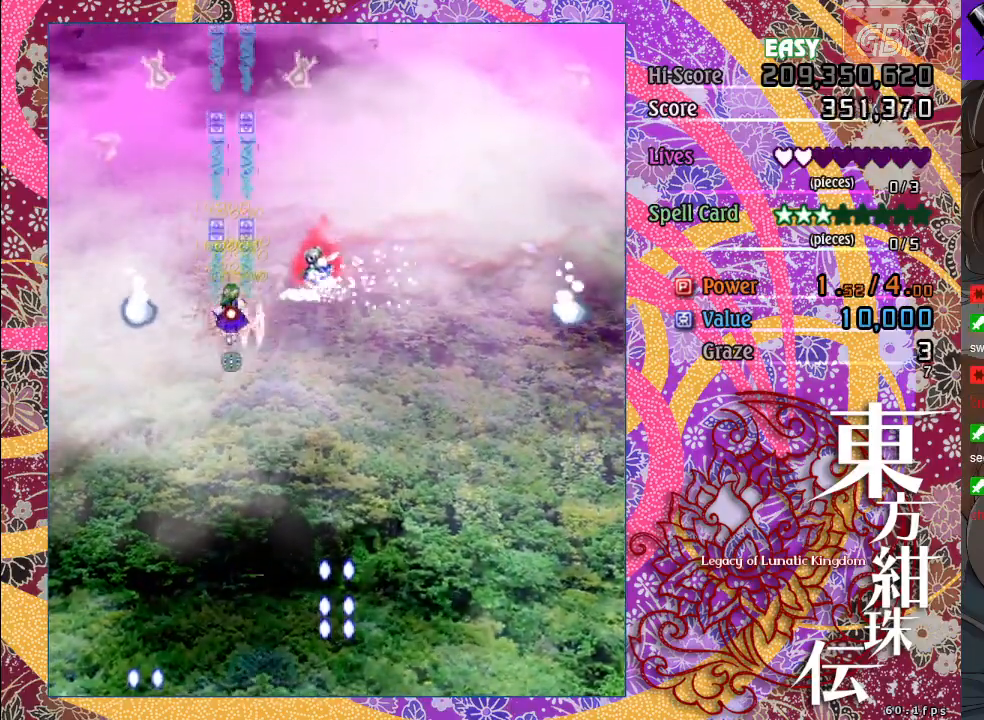
{"buttons": ["A", "X"], "left_stick": "down", "events": [[167, "left_stick", "center"], [317, "left_stick", "down"]]}
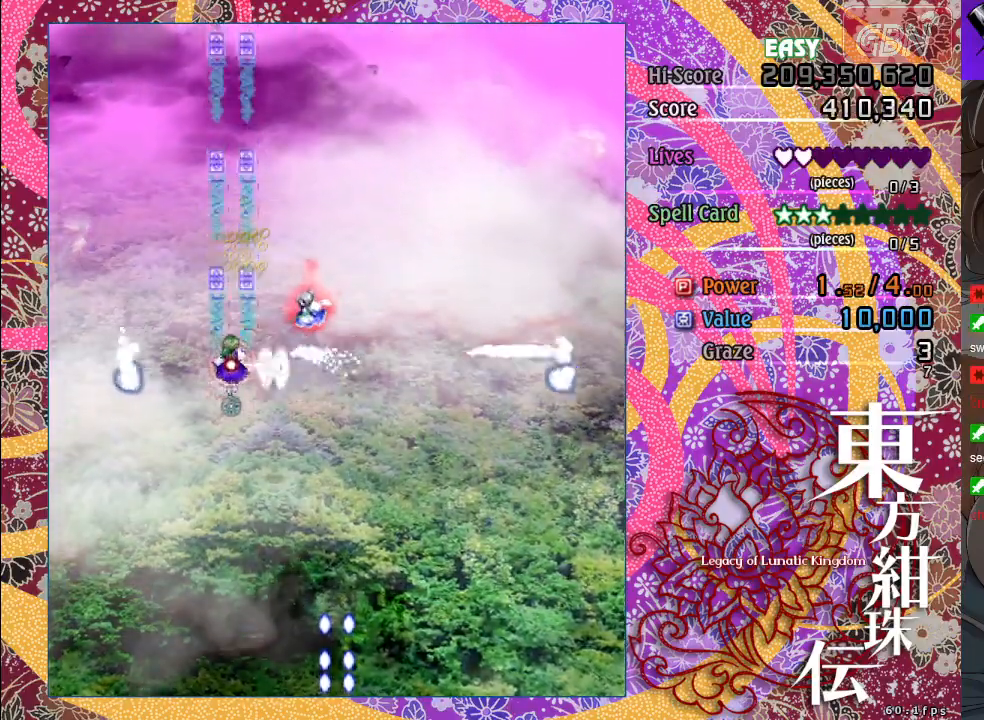
{"buttons": ["A"], "left_stick": "down-right", "events": [[67, "left_stick", "center"], [400, "left_stick", "down"], [450, "X", "up"], [500, "left_stick", "down-right"]]}
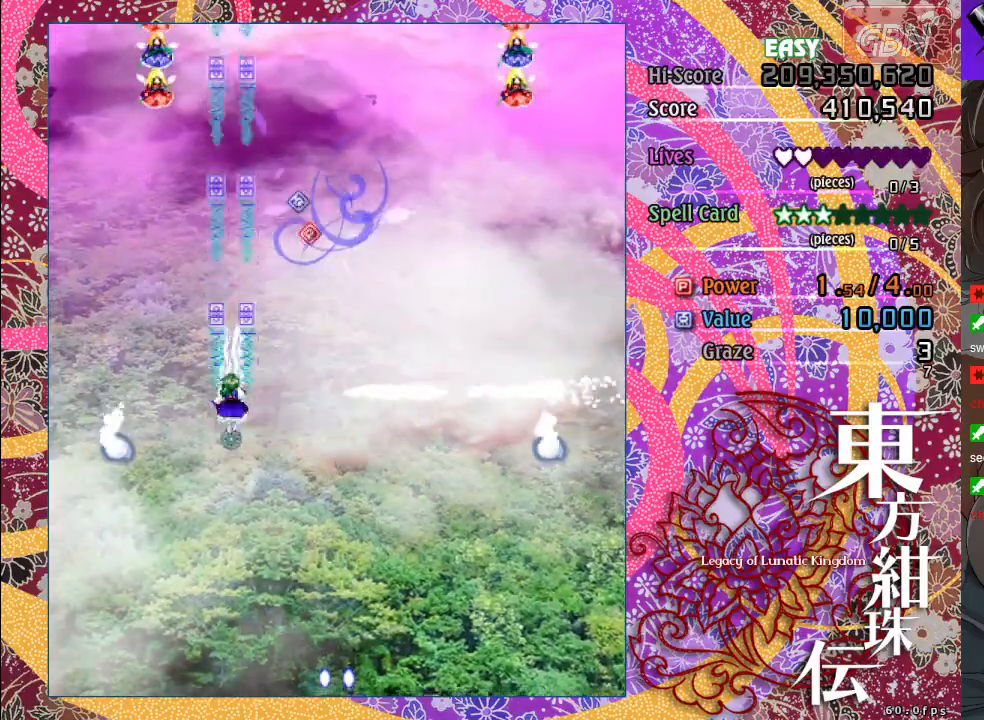
{"buttons": ["A", "X"], "left_stick": "down-right", "events": [[367, "X", "down"]]}
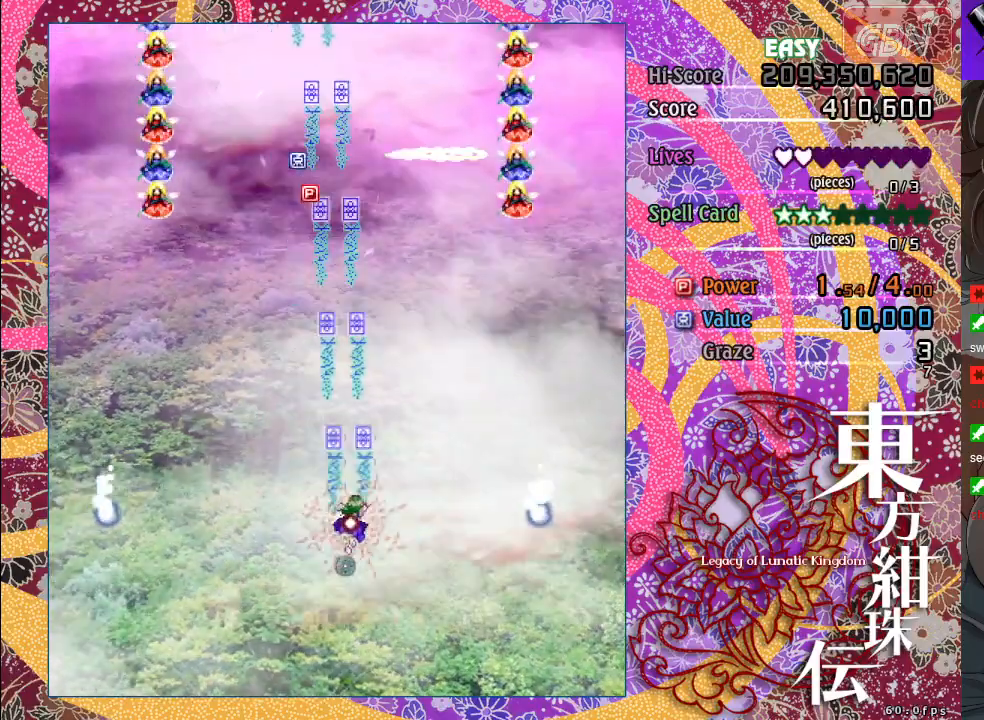
{"buttons": ["A", "X"], "left_stick": "left", "events": [[350, "left_stick", "down"], [500, "left_stick", "left"]]}
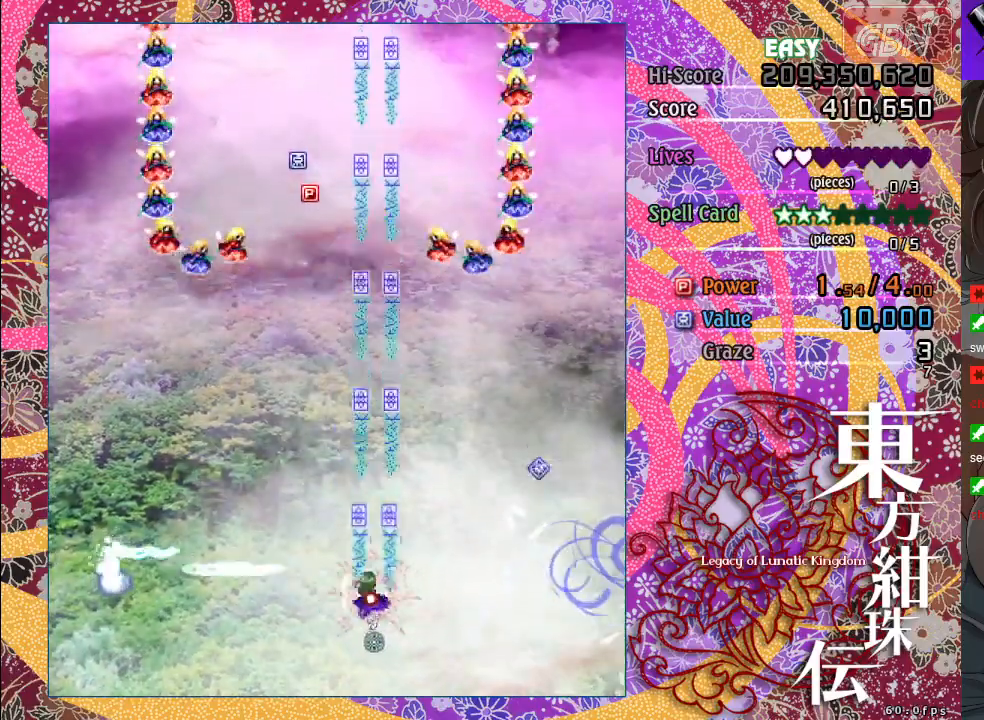
{"buttons": ["A", "X"], "left_stick": "up-left", "events": [[33, "X", "up"], [217, "X", "down"], [250, "left_stick", "up-left"]]}
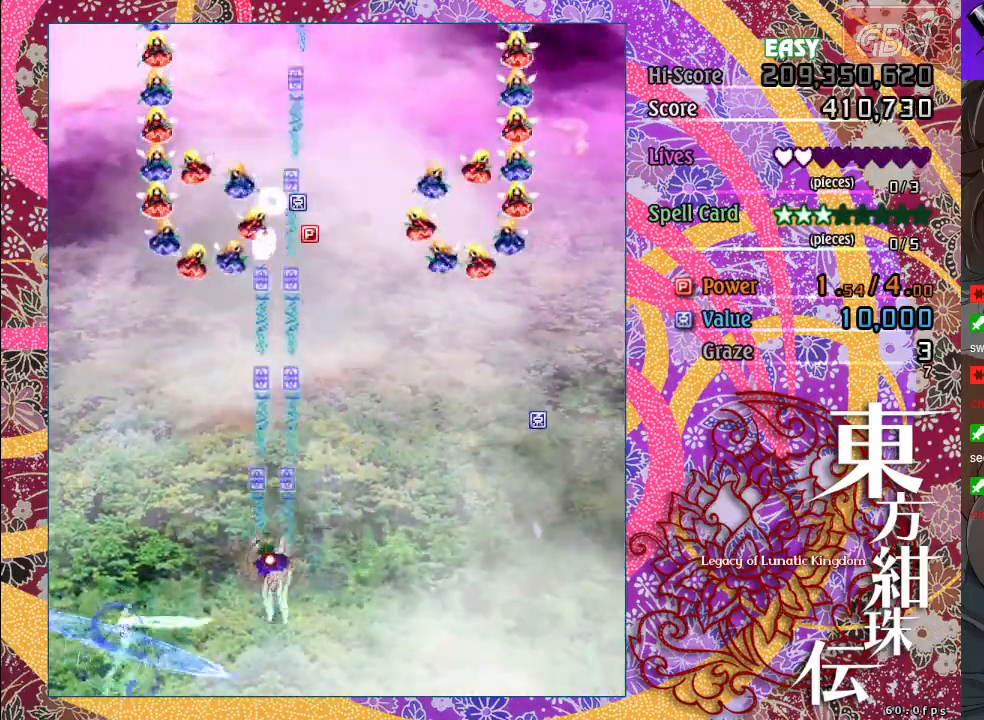
{"buttons": ["A", "X"], "left_stick": "up-left", "events": []}
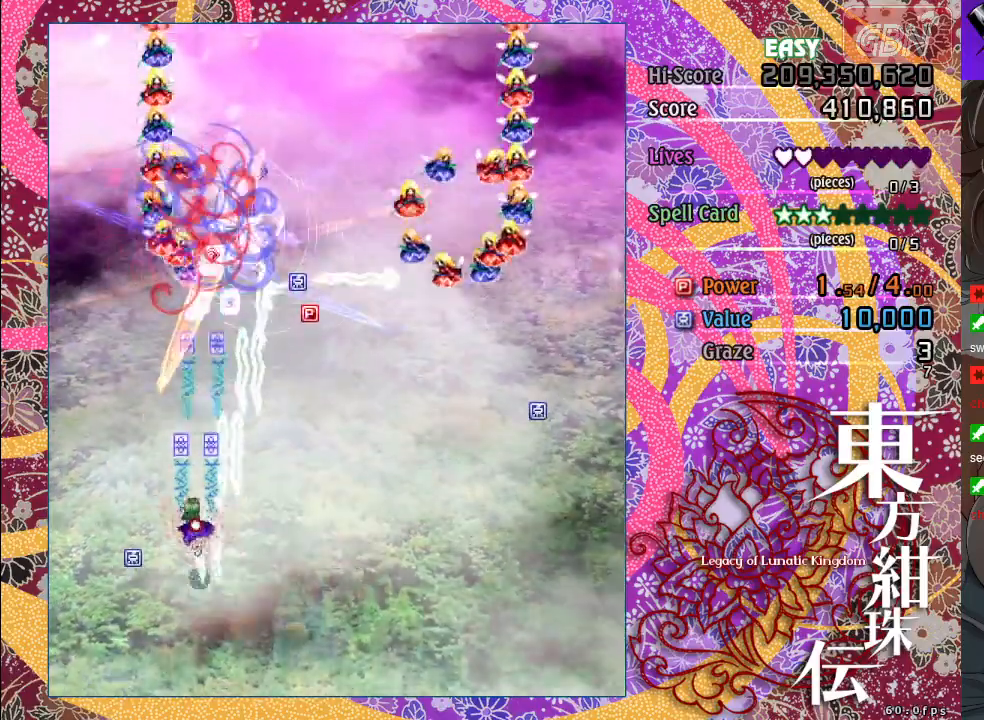
{"buttons": ["A", "X"], "left_stick": "center", "events": [[467, "left_stick", "center"]]}
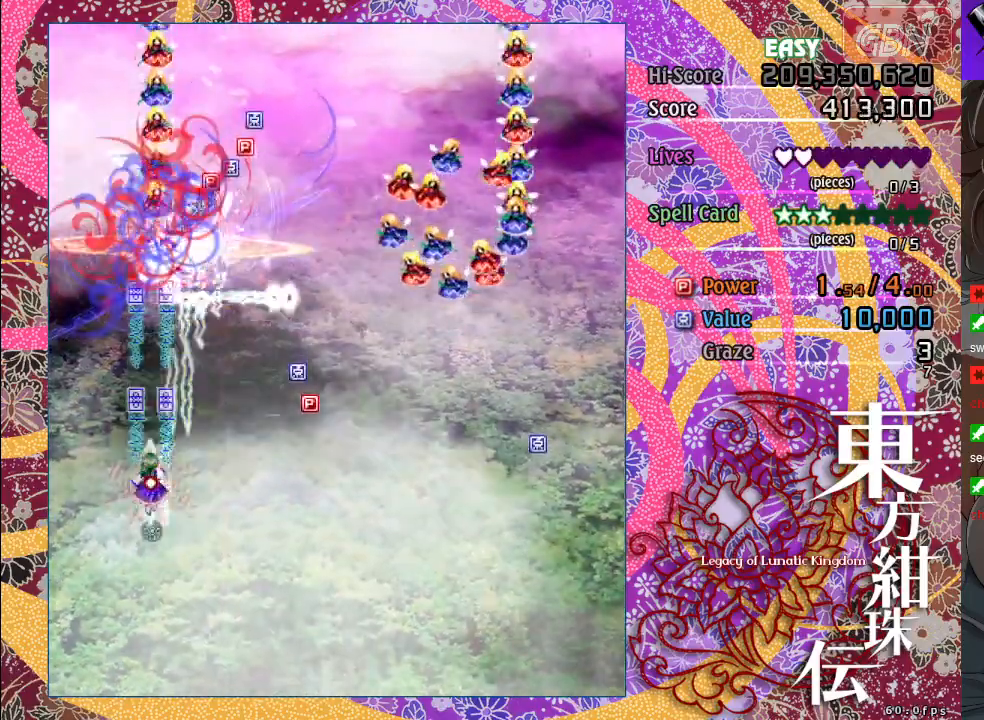
{"buttons": ["A", "X"], "left_stick": "center", "events": []}
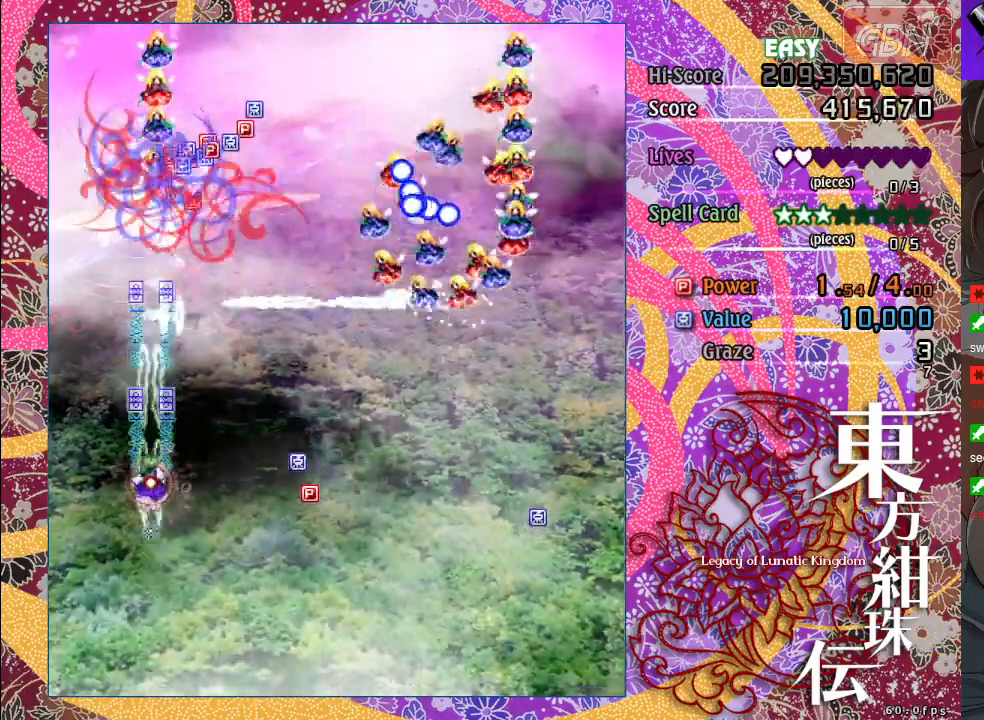
{"buttons": ["A", "X"], "left_stick": "center", "events": []}
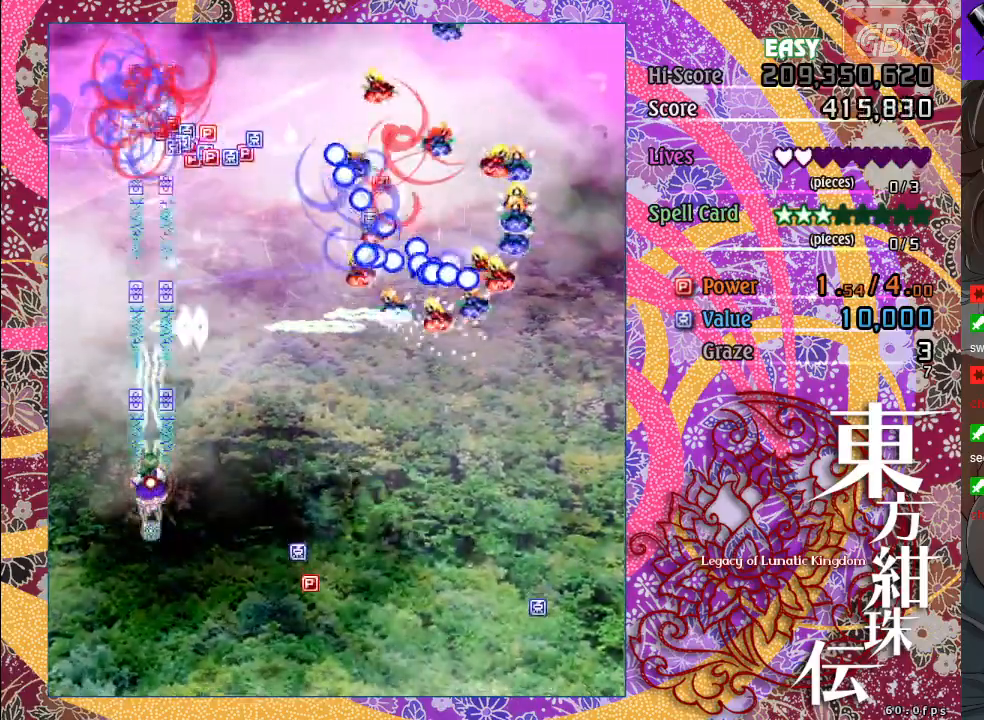
{"buttons": ["A", "X"], "left_stick": "center", "events": []}
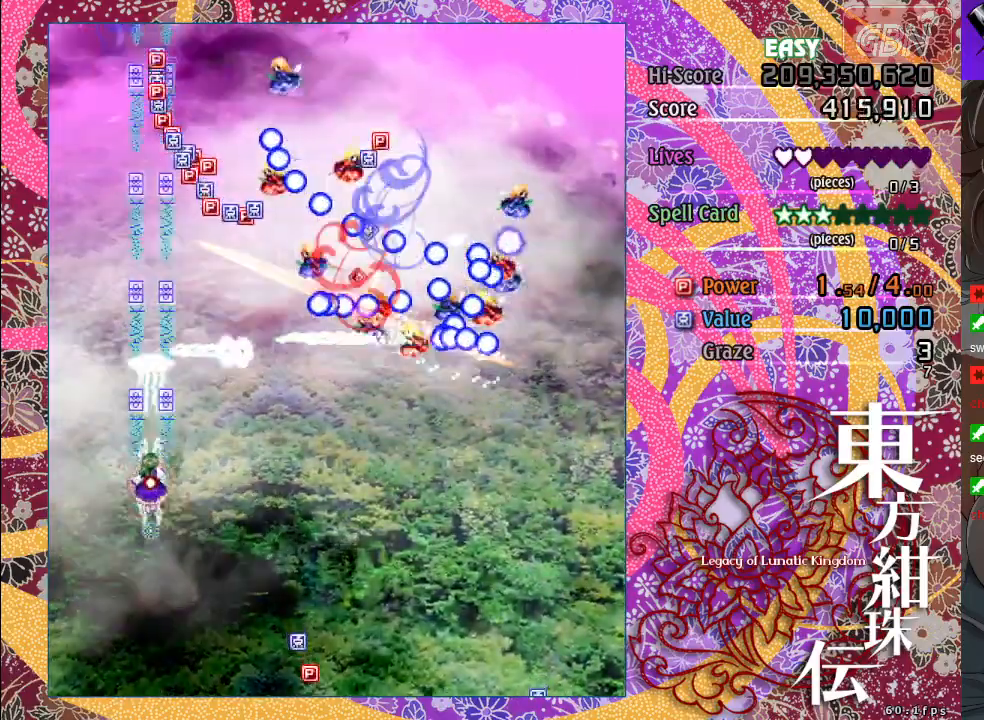
{"buttons": ["A"], "left_stick": "up", "events": [[367, "left_stick", "up"], [483, "X", "up"]]}
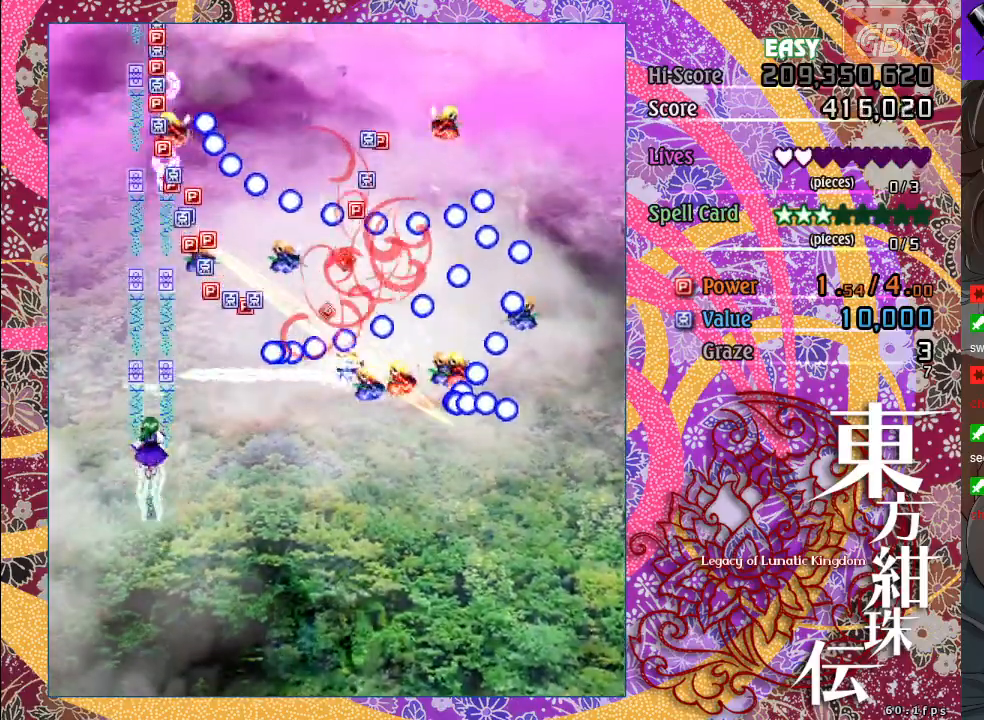
{"buttons": ["A"], "left_stick": "up-left", "events": [[417, "left_stick", "up-left"]]}
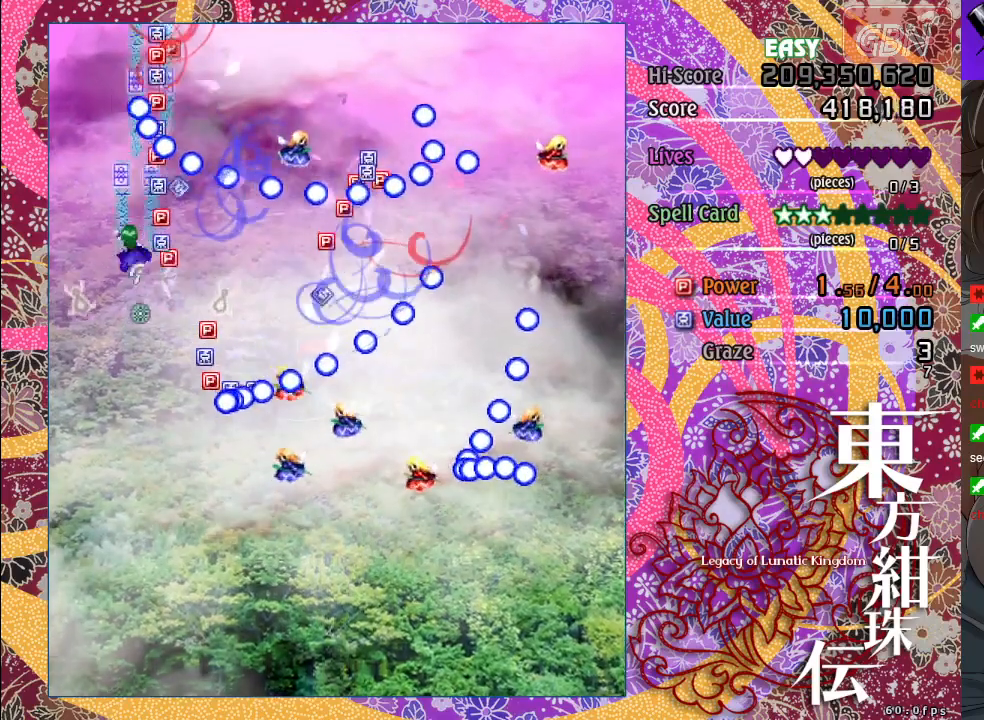
{"buttons": ["A"], "left_stick": "down", "events": [[50, "left_stick", "up"], [267, "left_stick", "left"], [350, "left_stick", "down"]]}
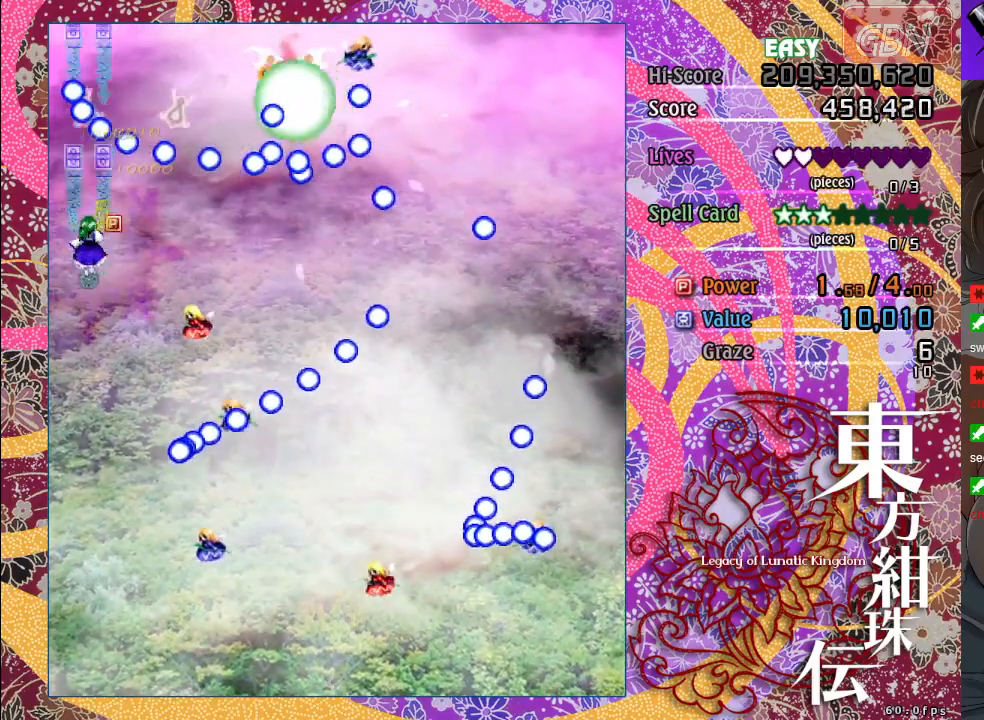
{"buttons": ["A", "X"], "left_stick": "down-right", "events": [[100, "left_stick", "down-right"], [117, "X", "down"], [267, "X", "up"], [267, "left_stick", "right"], [400, "X", "down"], [500, "left_stick", "down-right"]]}
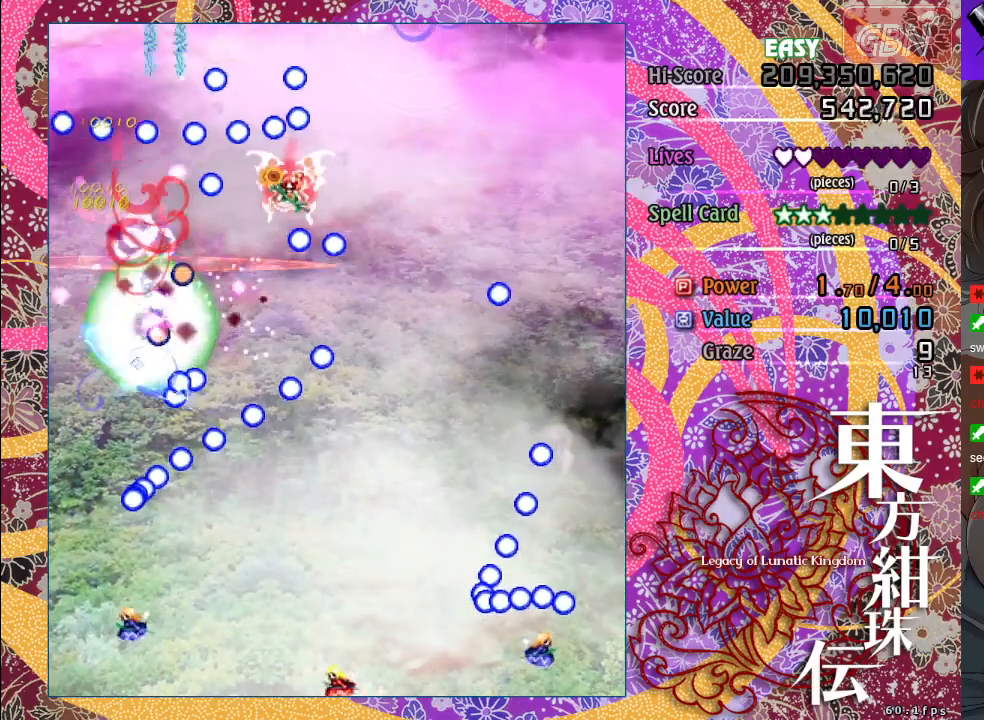
{"buttons": [], "left_stick": "center", "events": [[33, "left_stick", "down"], [133, "left_stick", "up"], [233, "left_stick", "right"], [283, "X", "up"], [300, "left_stick", "center"], [350, "R1", "down"], [400, "R1", "up"], [467, "A", "up"]]}
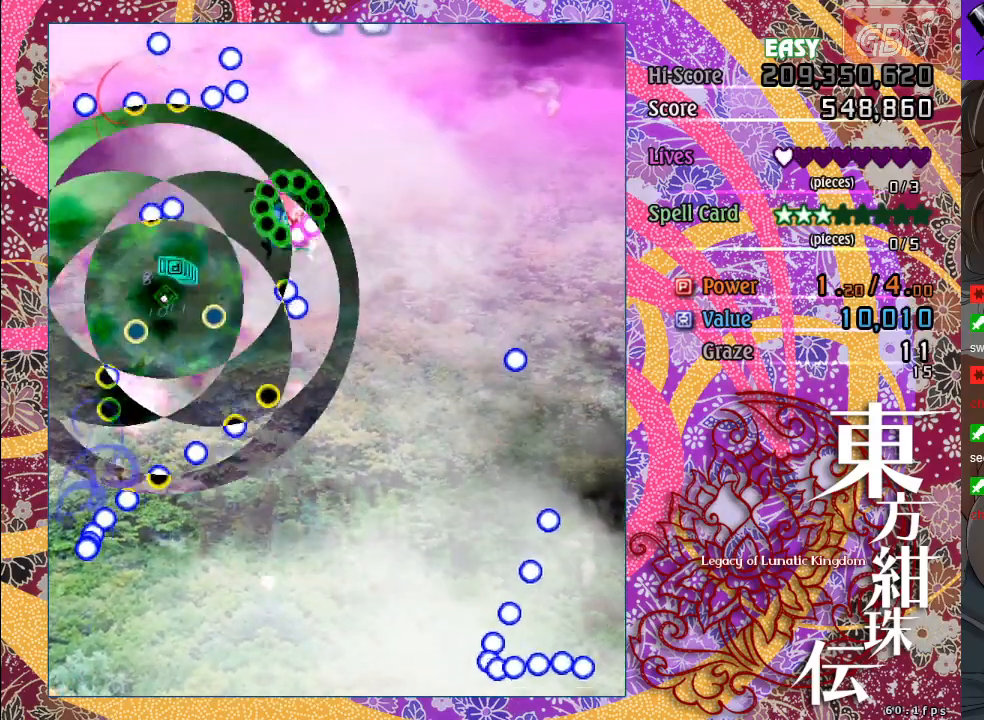
{"buttons": [], "left_stick": "center", "events": [[83, "START", "down"], [233, "START", "up"]]}
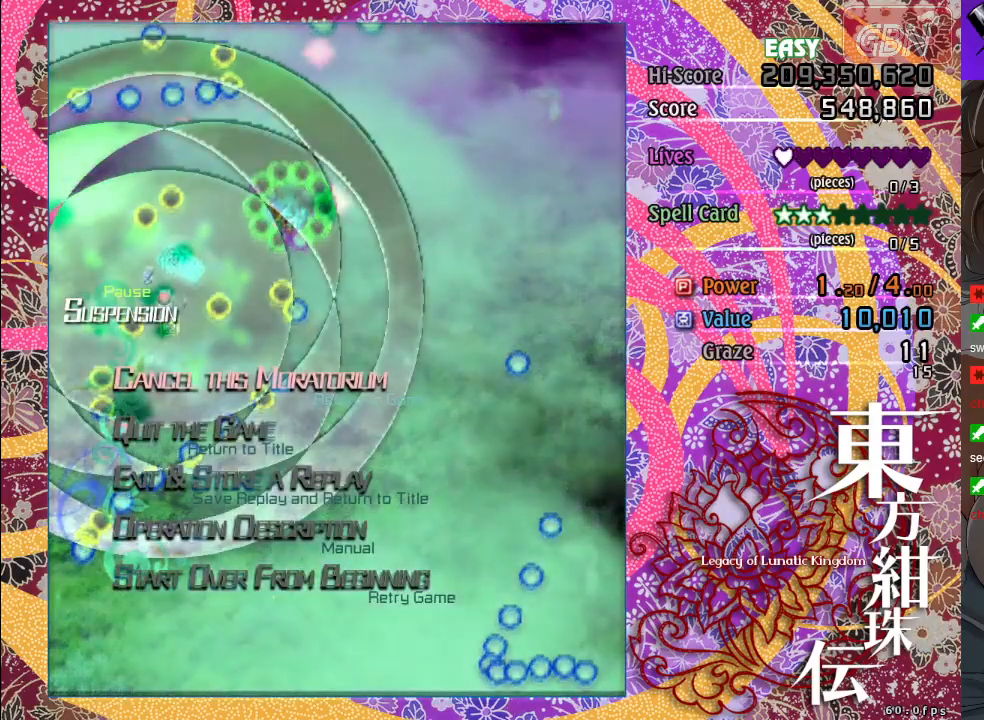
{"buttons": [], "left_stick": "center", "events": [[17, "left_stick", "down"], [133, "left_stick", "center"], [233, "left_stick", "down"], [367, "left_stick", "center"]]}
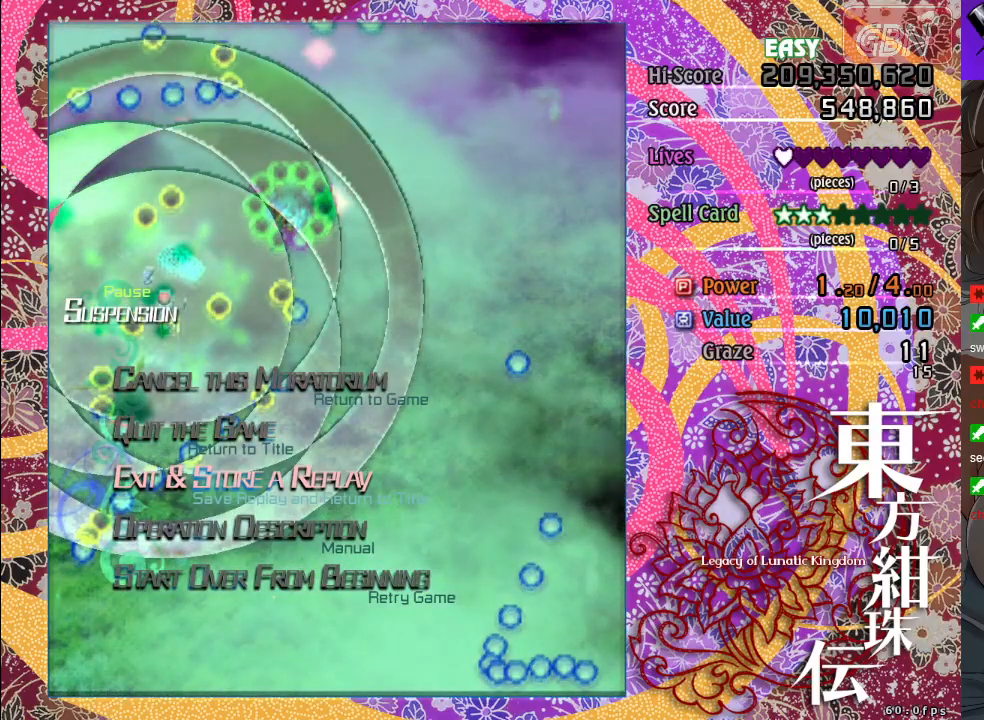
{"buttons": [], "left_stick": "center", "events": [[17, "left_stick", "down"], [100, "left_stick", "center"]]}
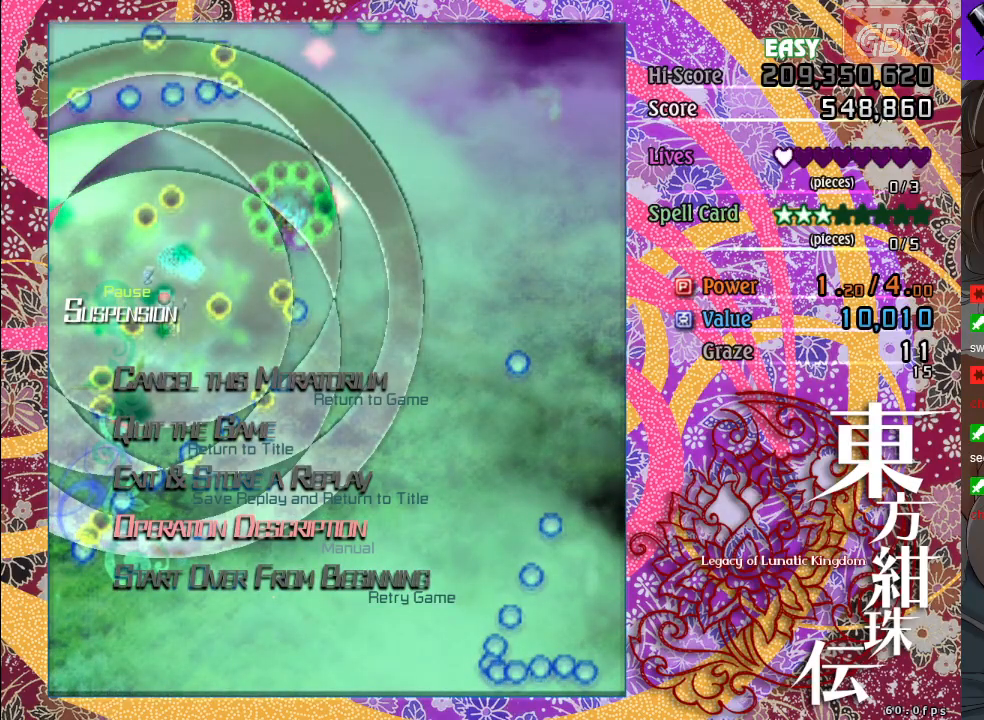
{"buttons": [], "left_stick": "center", "events": [[300, "left_stick", "down"], [383, "left_stick", "center"]]}
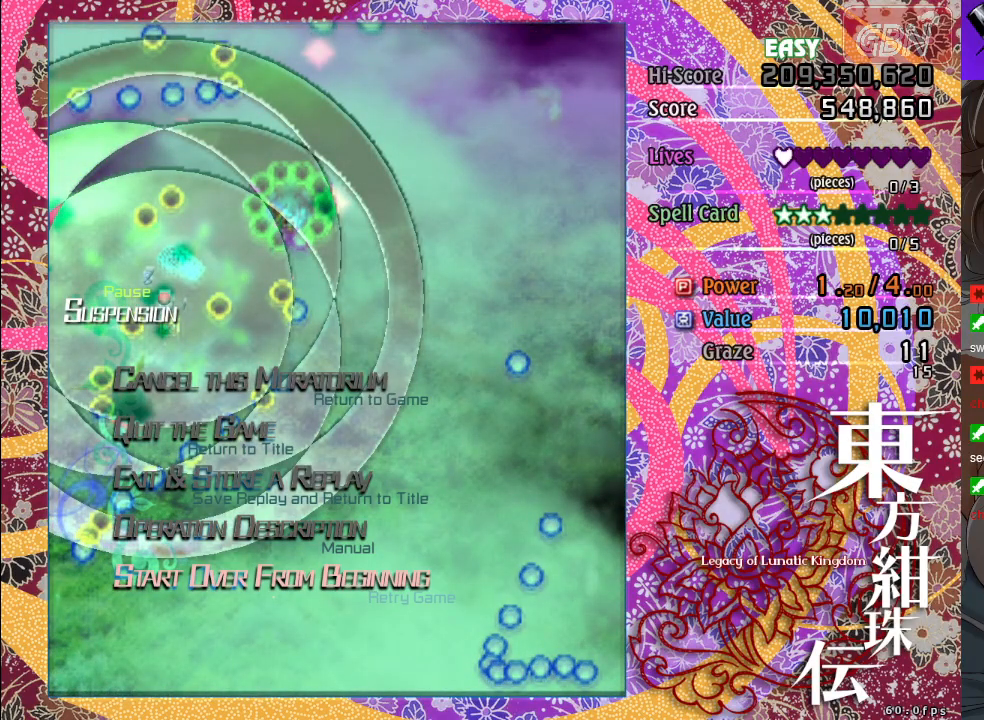
{"buttons": [], "left_stick": "center", "events": [[67, "A", "down"], [150, "A", "up"]]}
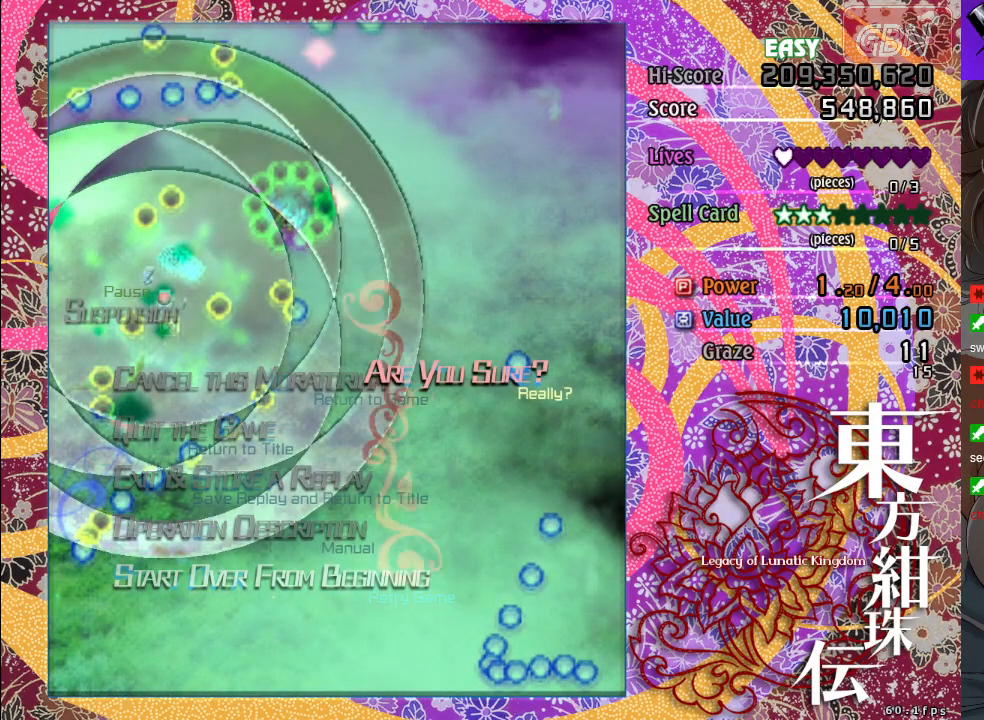
{"buttons": [], "left_stick": "center", "events": [[217, "left_stick", "up"], [333, "left_stick", "center"], [433, "A", "down"], [500, "A", "up"]]}
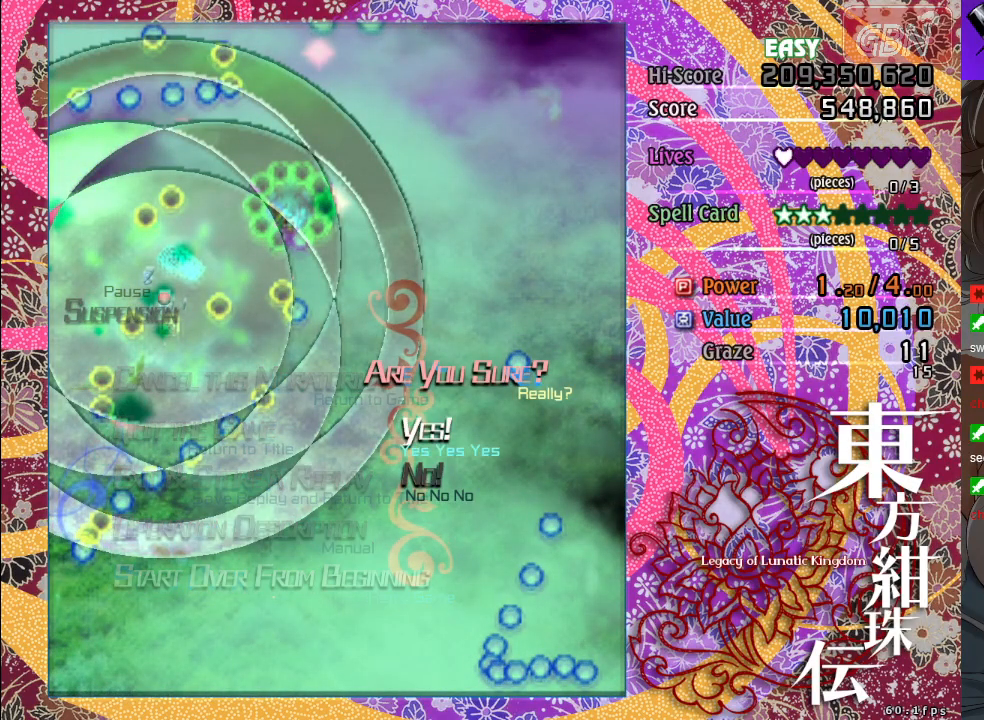
{"buttons": [], "left_stick": "center", "events": []}
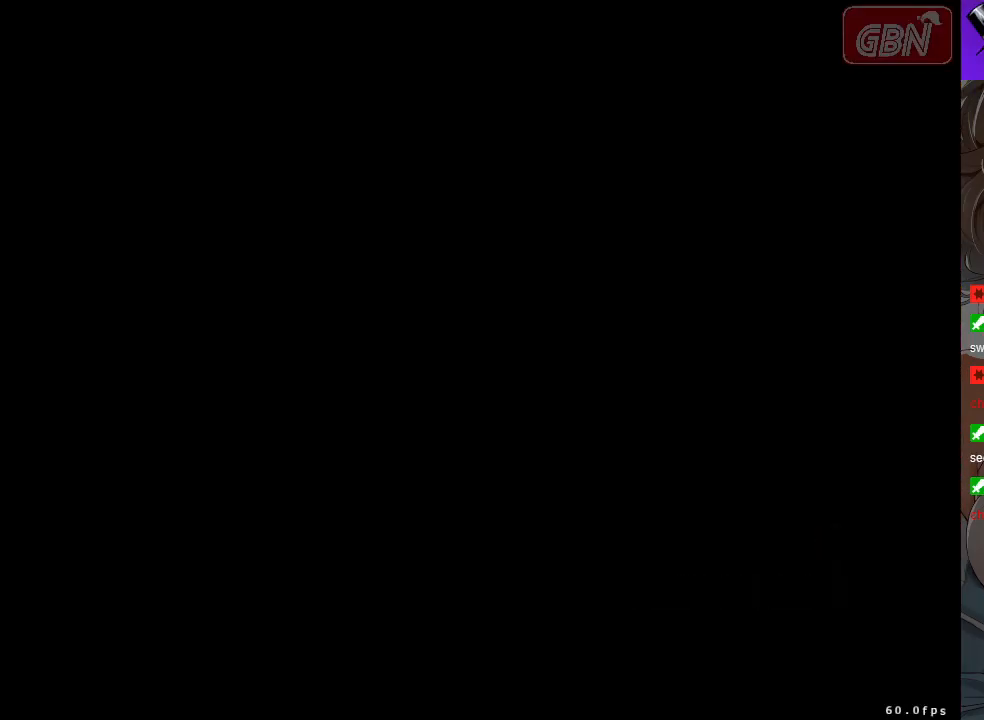
{"buttons": [], "left_stick": "center", "events": []}
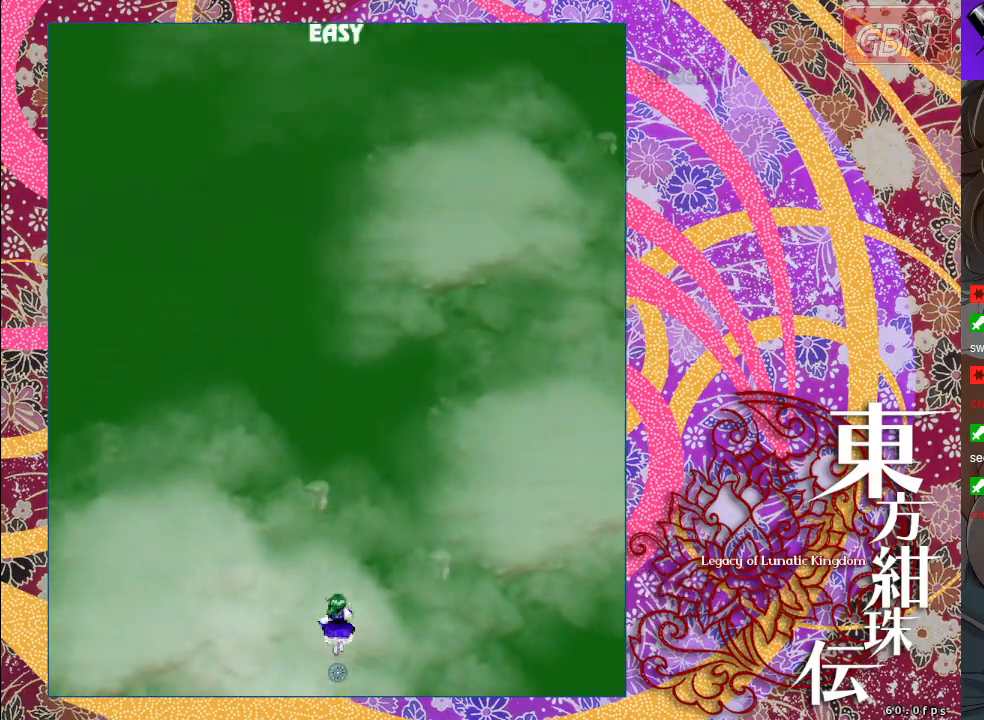
{"buttons": ["A"], "left_stick": "up-right", "events": [[350, "A", "down"], [433, "left_stick", "up-right"]]}
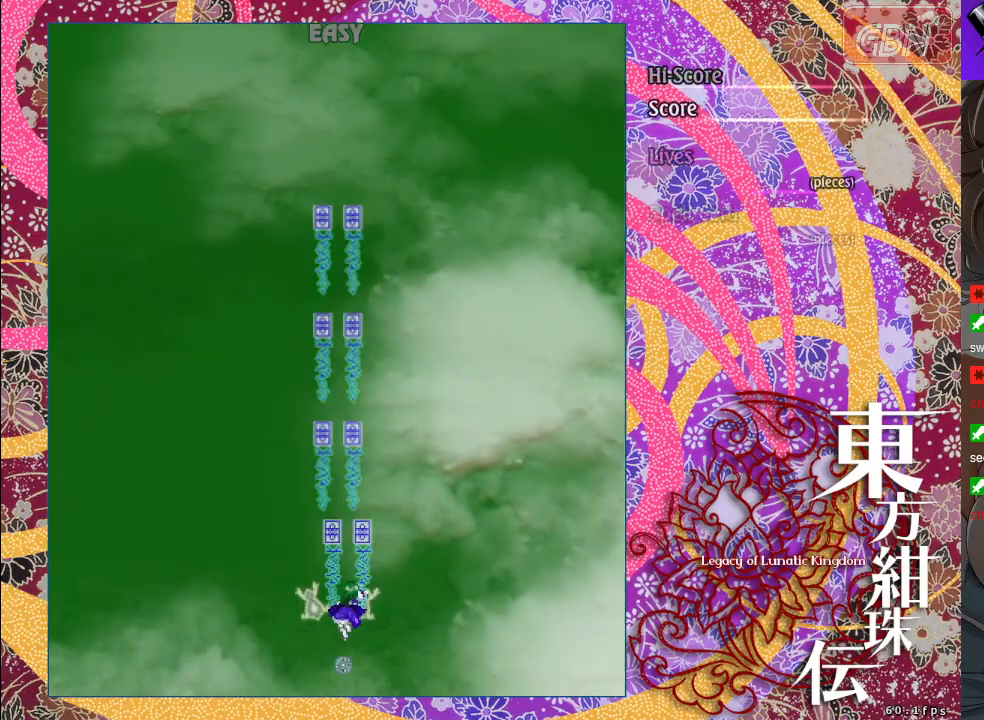
{"buttons": ["A"], "left_stick": "up-left", "events": [[83, "left_stick", "up-left"], [150, "left_stick", "left"], [283, "left_stick", "down-left"], [483, "left_stick", "up-left"]]}
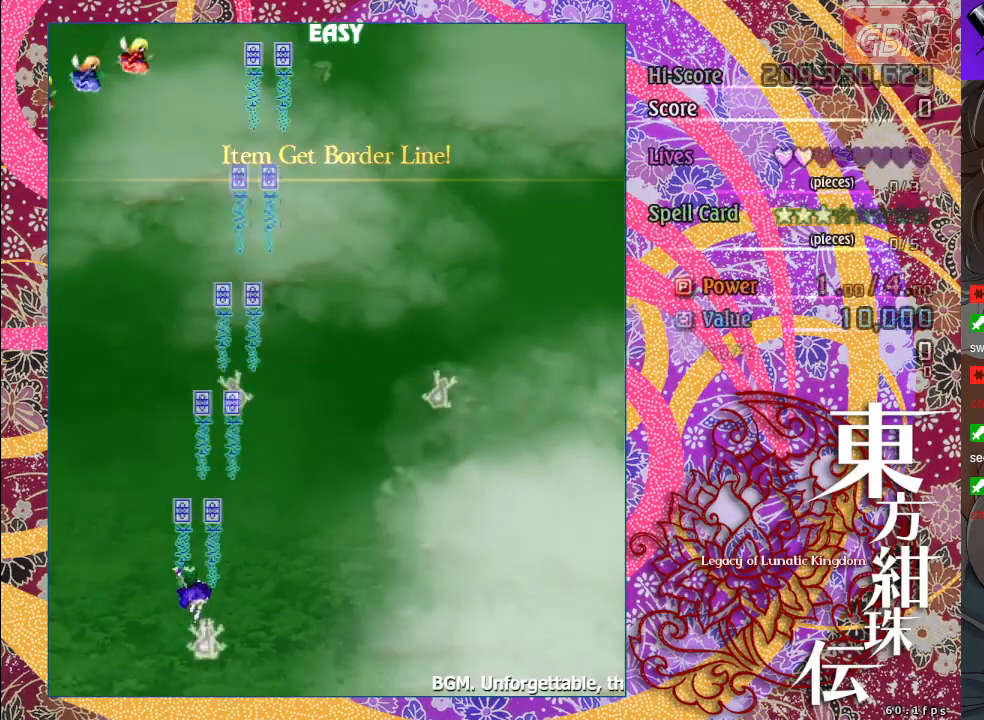
{"buttons": ["A"], "left_stick": "up", "events": [[50, "X", "down"], [367, "left_stick", "up"], [483, "X", "up"]]}
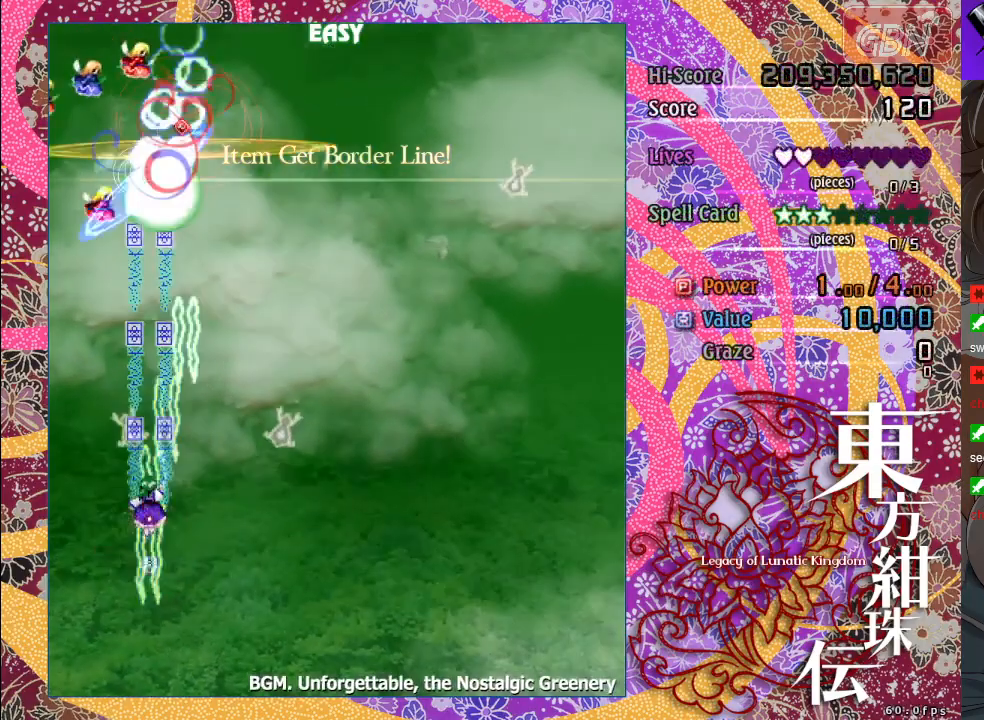
{"buttons": ["A"], "left_stick": "down", "events": [[433, "left_stick", "down"]]}
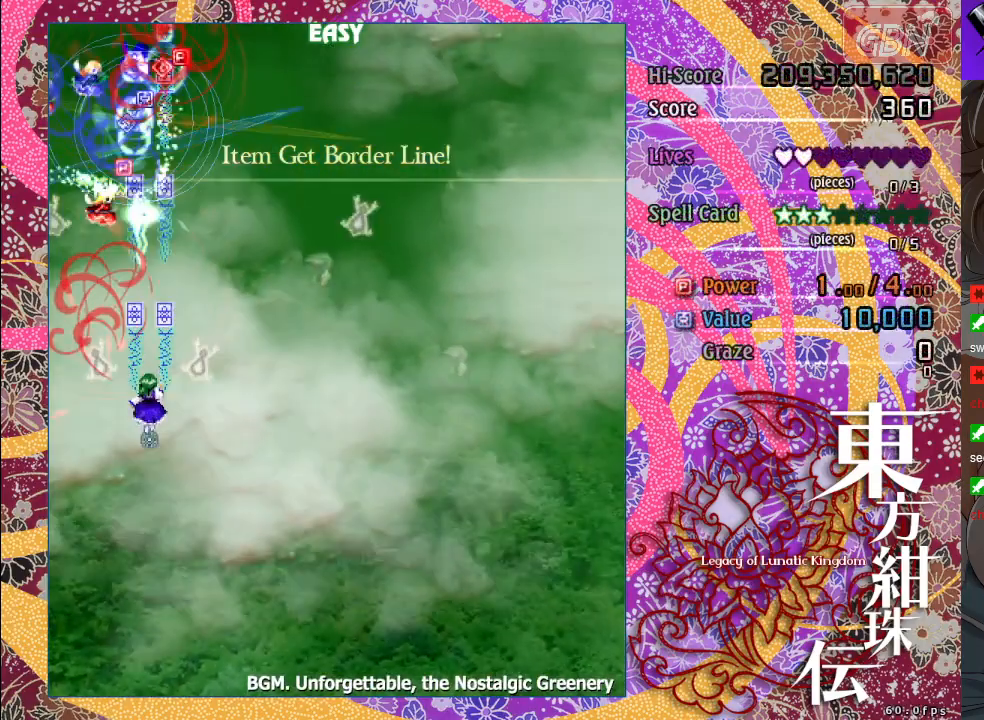
{"buttons": ["A"], "left_stick": "up-left", "events": [[50, "left_stick", "down-right"], [183, "left_stick", "right"], [317, "left_stick", "up-left"]]}
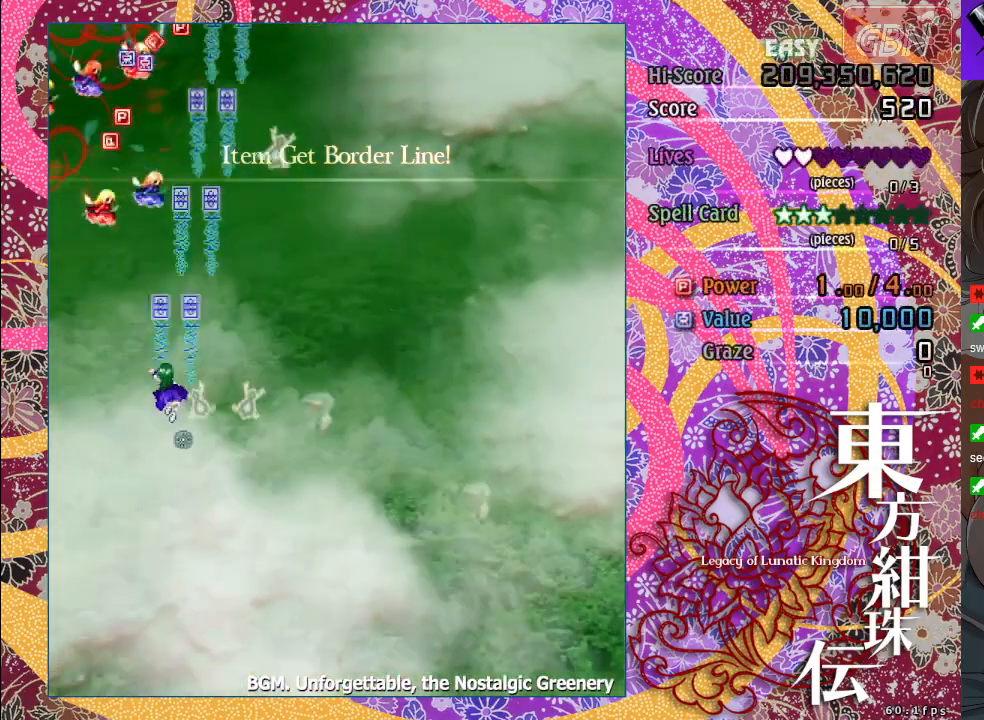
{"buttons": ["A", "X"], "left_stick": "down-right", "events": [[200, "left_stick", "center"], [250, "X", "down"], [433, "left_stick", "down-right"]]}
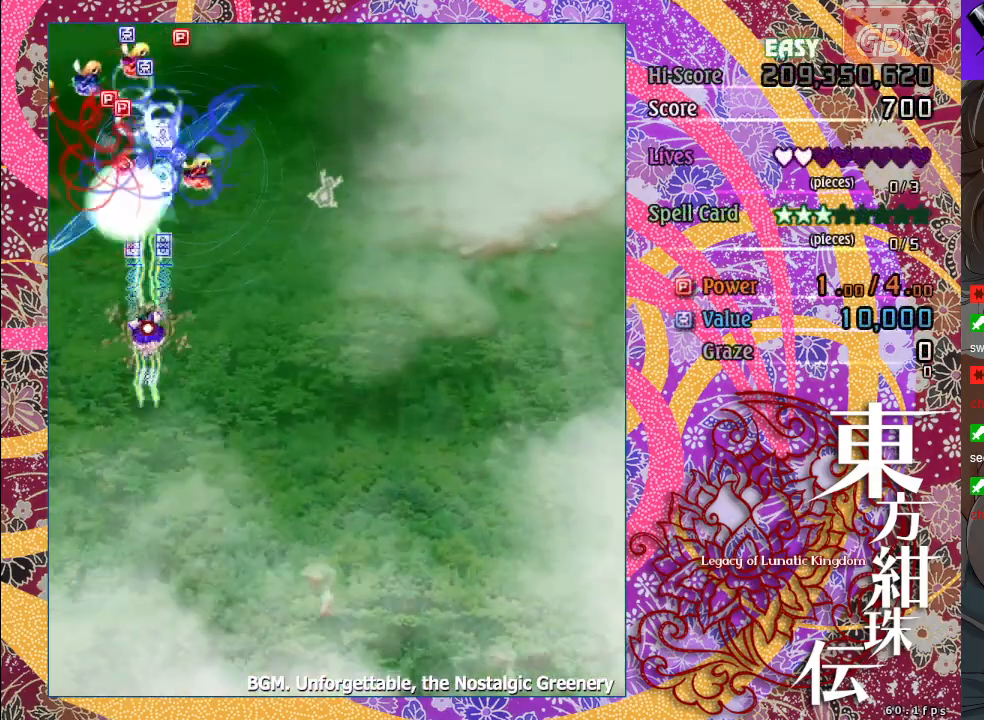
{"buttons": ["A", "X"], "left_stick": "down-right", "events": [[17, "left_stick", "center"], [50, "X", "up"], [150, "left_stick", "down-right"], [200, "left_stick", "right"], [450, "left_stick", "down-right"], [467, "X", "down"]]}